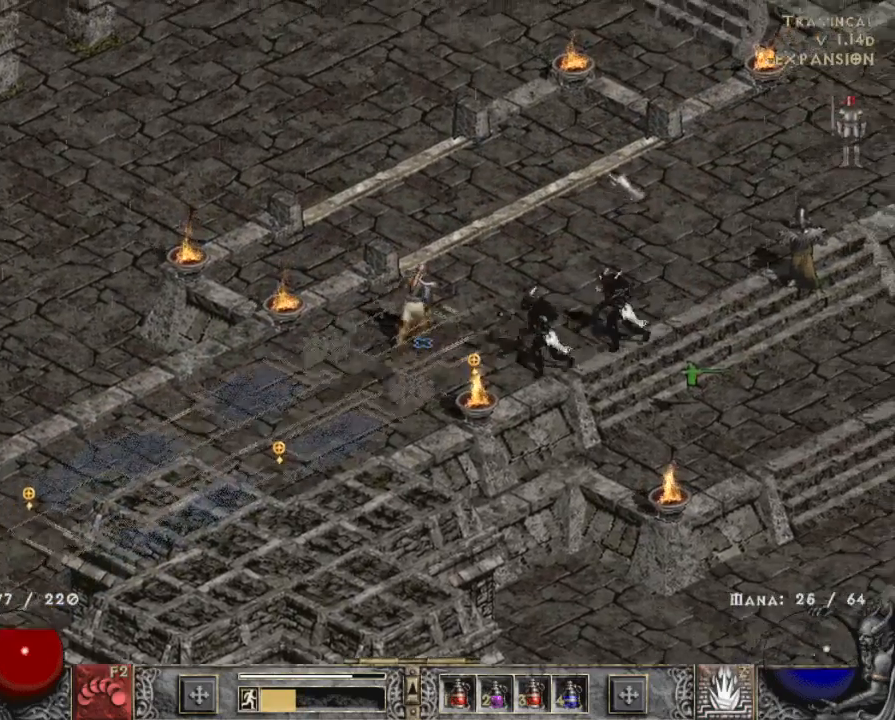
Gameplay with keyboard and mouse; each line is a JSON object with the keys and mouse buttons held at the frame after it. "events" lists presses ("down") and releases ("up") of "1", "2", "3", "4", "a", "alt", "b", "c", "caps_lock", "ctrl", "d", "down", "e", "escape", "f", "f1", "f2", "f3", "f4", "g", "left", "q", "r", "right", "s", "shift", "space", "t", "tab", "tilde", "up", "v", "w", "x", "z", "mouse_left", "mouse_wheel" and "mouse_right" between this image and that frame as [ms after this image, input, new state], when the widget could be followed in between. "mouse_left", "mouse_wheel", "mouse_right" = the "left", "wheel", "right" buttons of the "mouse" list. No other keys are recorded. "wheel" means that the mouse wheel is clicked or scrolled. Mouse movement is not recorded.
{"keys": [], "mouse": [], "events": [[50, "mouse_left", "up"], [150, "mouse_left", "down"], [284, "mouse_left", "up"], [334, "mouse_left", "down"], [484, "mouse_left", "up"]]}
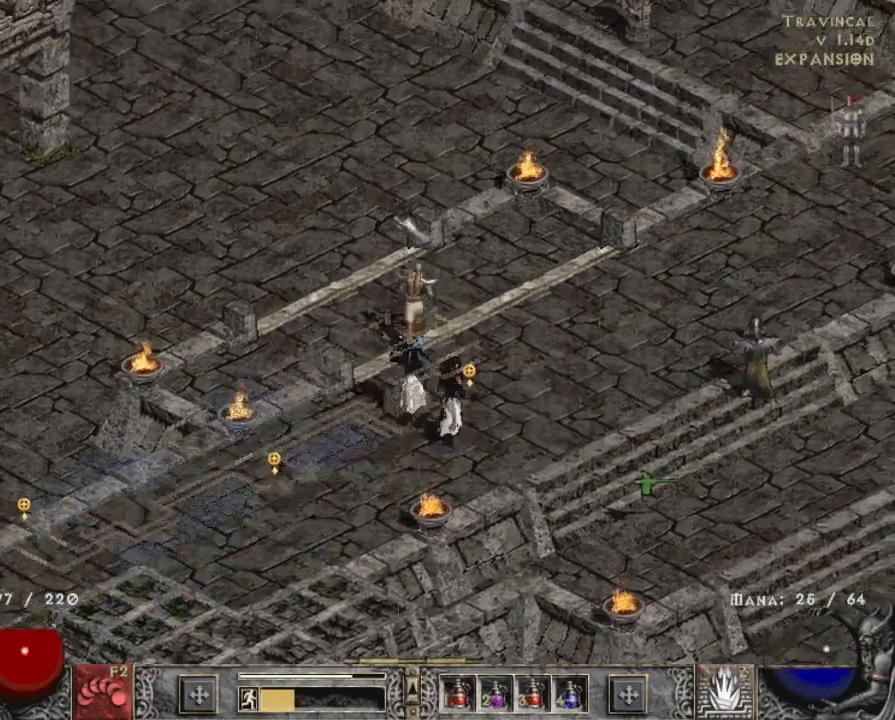
{"keys": [], "mouse": [], "events": [[34, "mouse_left", "down"], [167, "mouse_left", "up"], [267, "mouse_left", "down"], [417, "mouse_left", "up"]]}
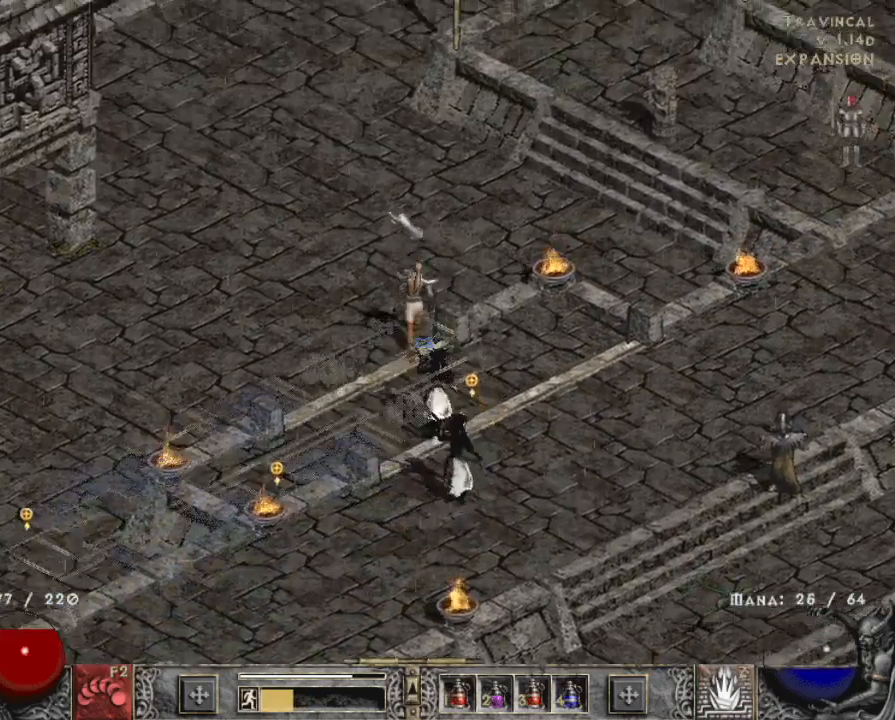
{"keys": [], "mouse": [], "events": [[34, "mouse_left", "down"], [184, "mouse_left", "up"], [284, "mouse_left", "down"], [417, "mouse_left", "up"]]}
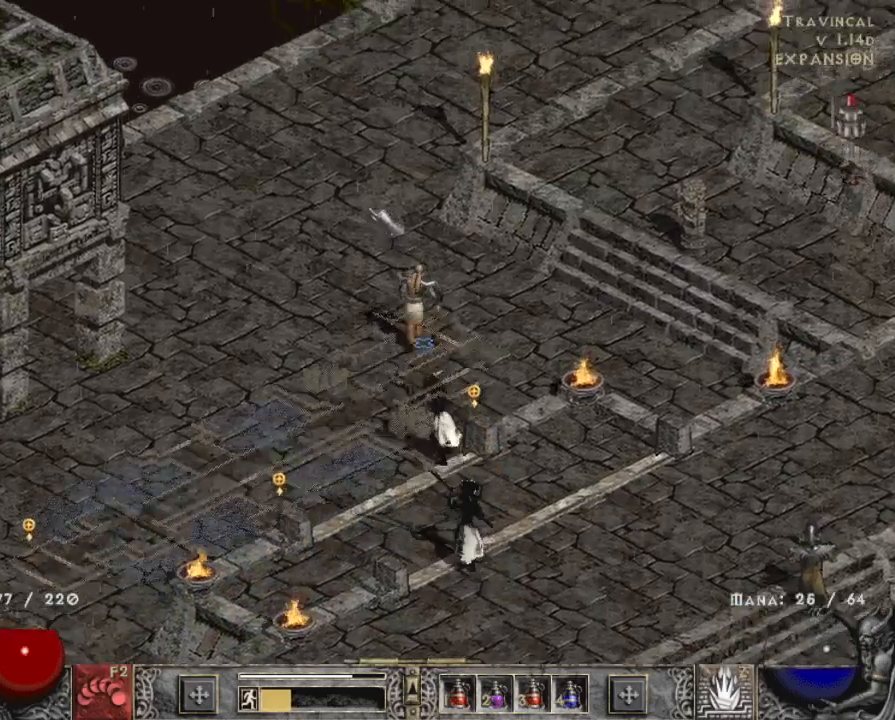
{"keys": [], "mouse": ["left"], "events": [[17, "mouse_left", "down"], [100, "mouse_left", "up"], [250, "mouse_left", "down"], [334, "mouse_left", "up"], [484, "mouse_left", "down"]]}
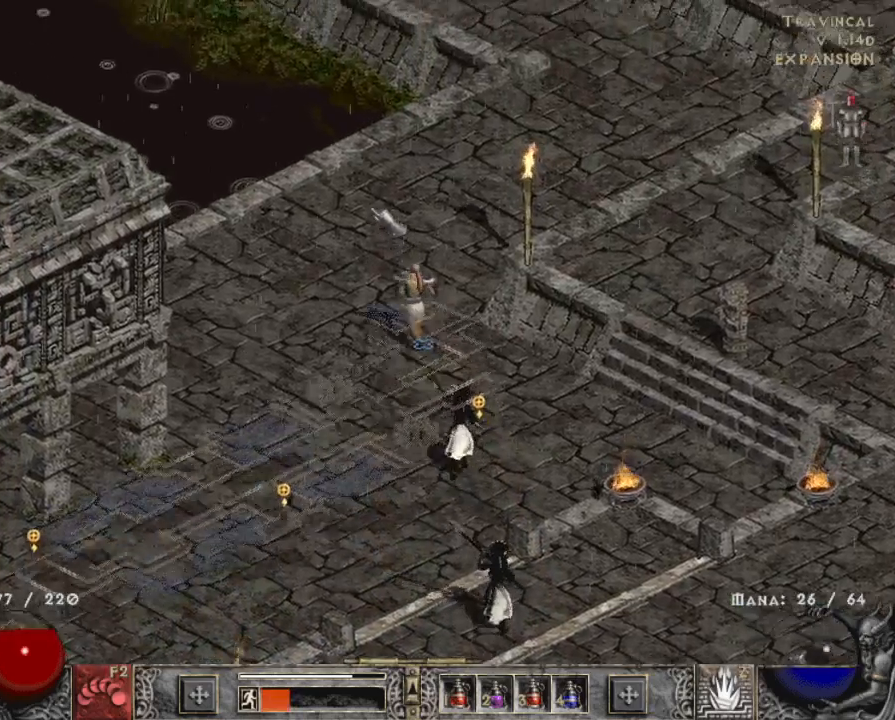
{"keys": [], "mouse": ["left"], "events": [[117, "mouse_left", "up"], [217, "mouse_left", "down"], [350, "mouse_left", "up"], [400, "mouse_left", "down"]]}
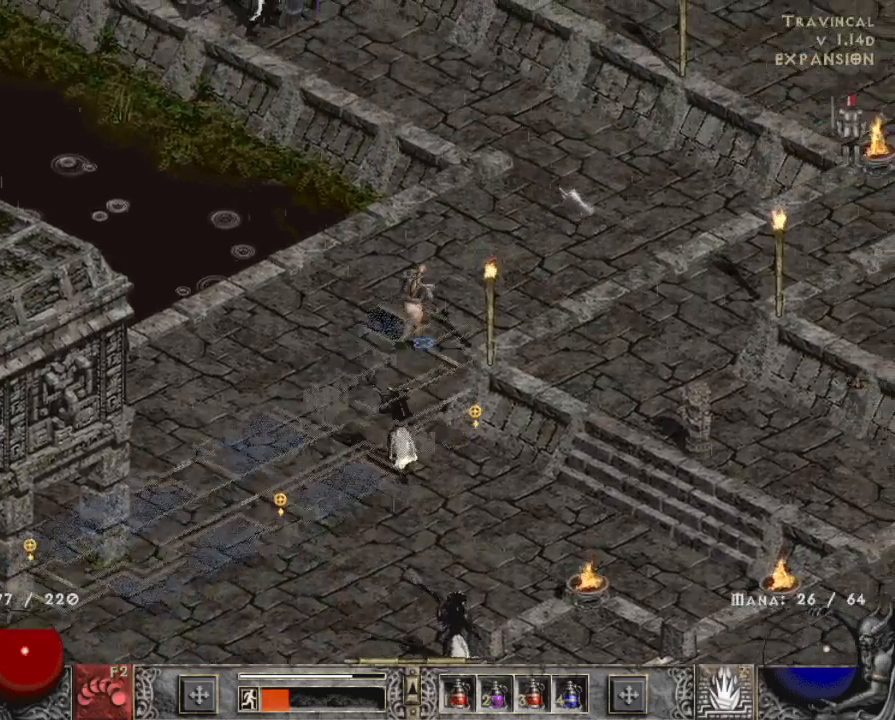
{"keys": ["z"], "mouse": [], "events": [[50, "mouse_left", "up"], [150, "mouse_left", "down"], [267, "mouse_left", "up"], [467, "z", "down"]]}
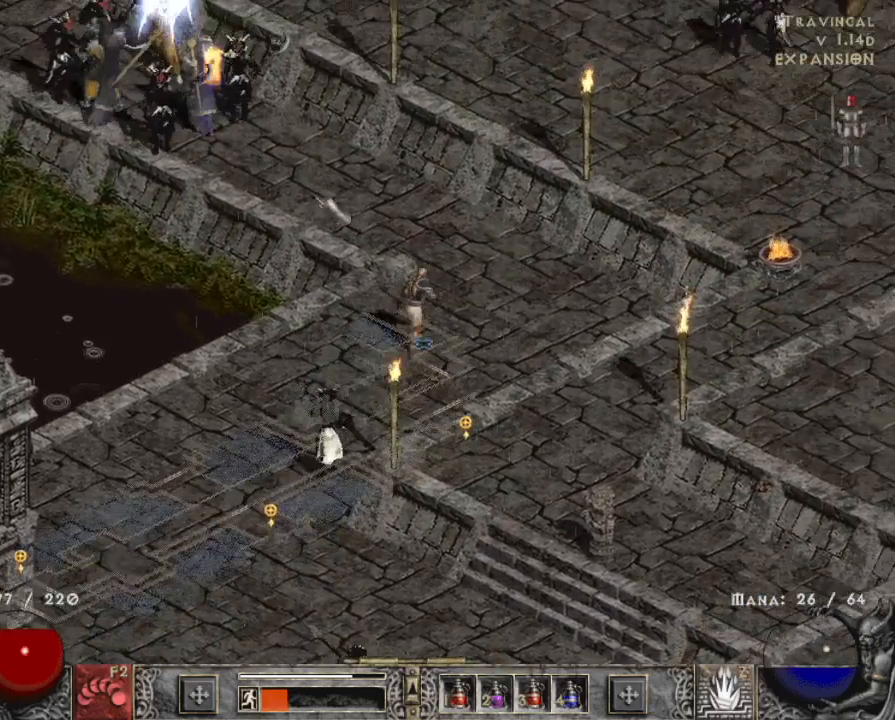
{"keys": [], "mouse": ["left"], "events": [[50, "mouse_right", "down"], [100, "z", "up"], [200, "mouse_right", "up"], [484, "mouse_left", "down"]]}
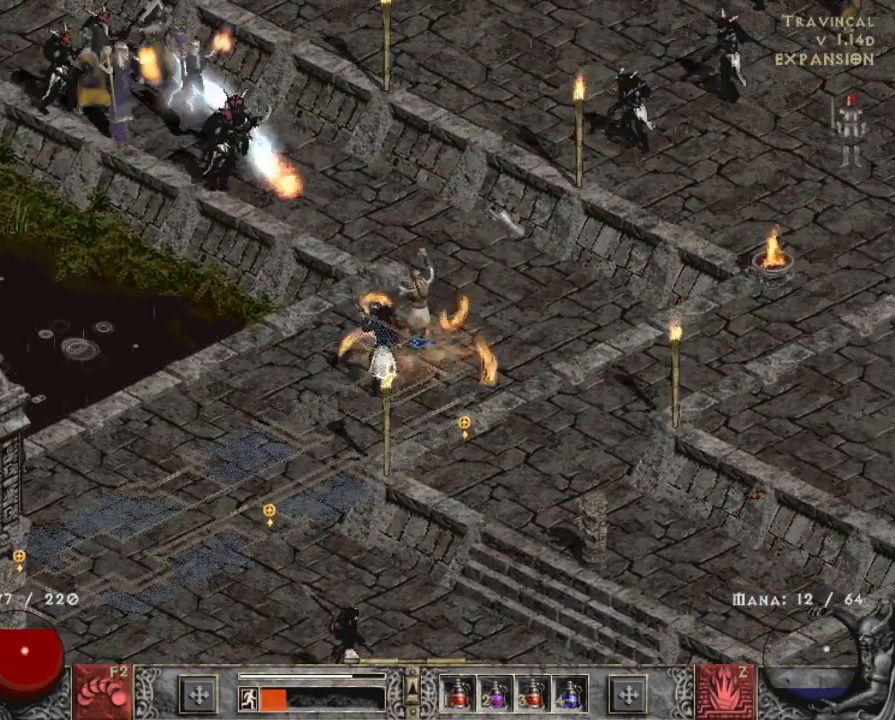
{"keys": ["4"], "mouse": [], "events": [[84, "mouse_left", "up"], [167, "mouse_left", "down"], [267, "3", "down"], [267, "mouse_left", "up"], [350, "3", "up"], [350, "mouse_left", "down"], [450, "mouse_left", "up"], [500, "4", "down"]]}
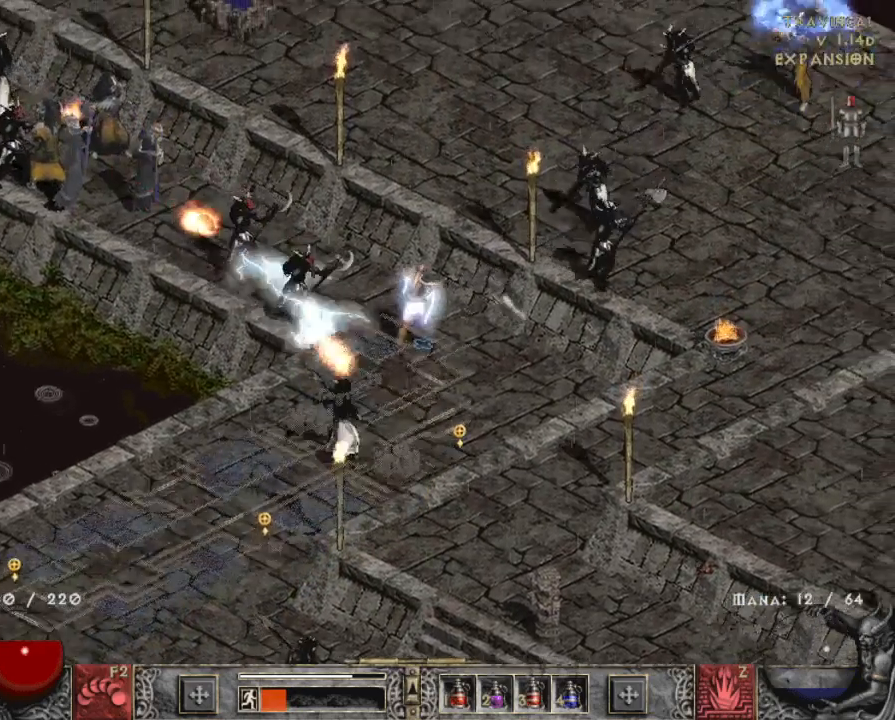
{"keys": [], "mouse": [], "events": [[134, "4", "up"], [134, "mouse_left", "down"], [234, "mouse_left", "up"], [317, "mouse_left", "down"], [467, "mouse_left", "up"]]}
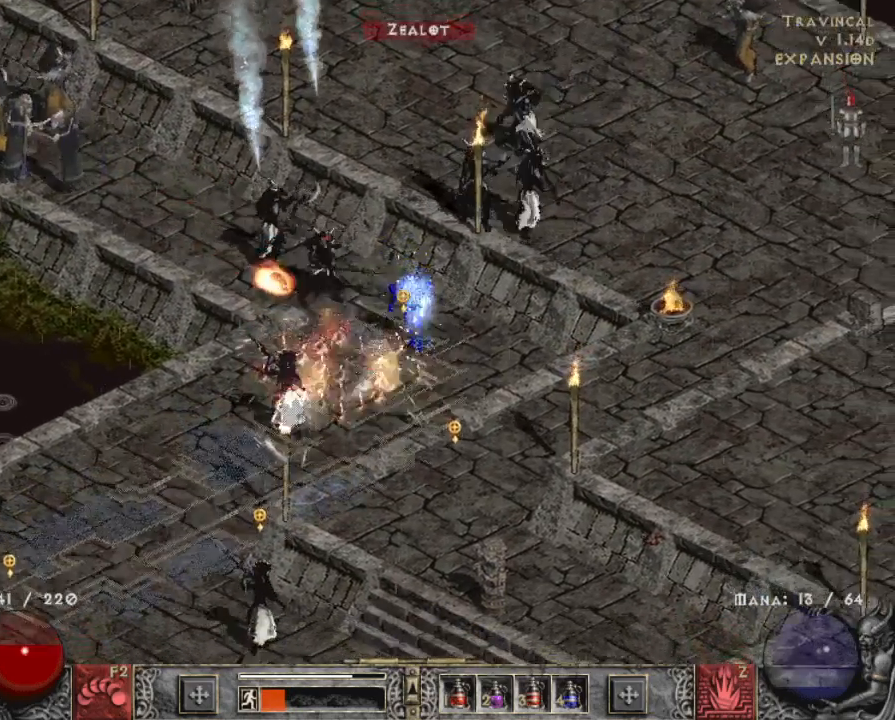
{"keys": [], "mouse": [], "events": [[117, "mouse_left", "down"], [250, "mouse_left", "up"], [334, "mouse_left", "down"], [484, "mouse_left", "up"]]}
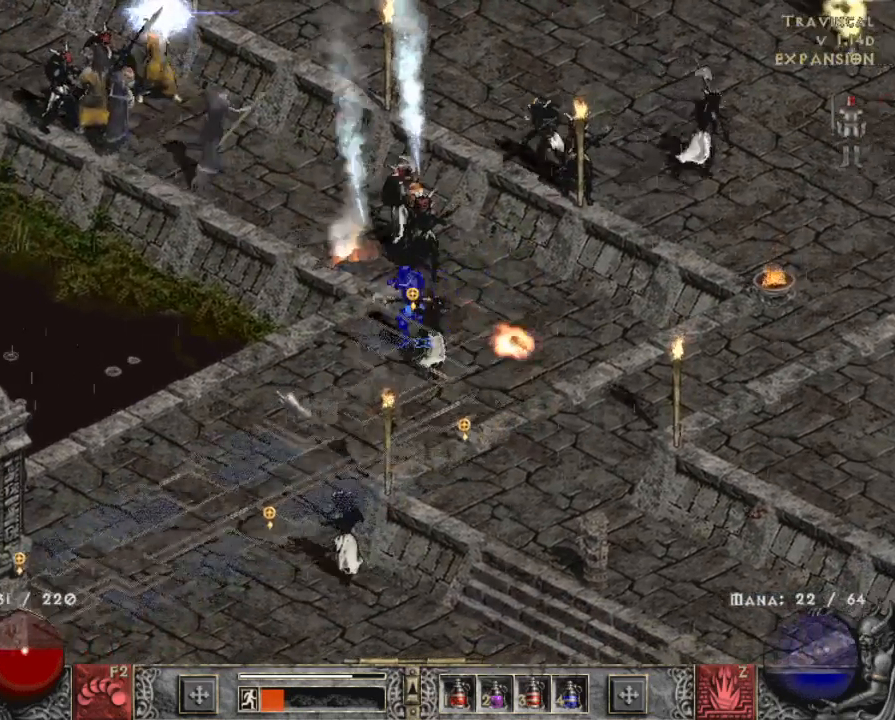
{"keys": [], "mouse": ["left"], "events": [[67, "mouse_left", "down"], [167, "mouse_left", "up"], [267, "mouse_left", "down"], [367, "mouse_left", "up"], [467, "mouse_left", "down"]]}
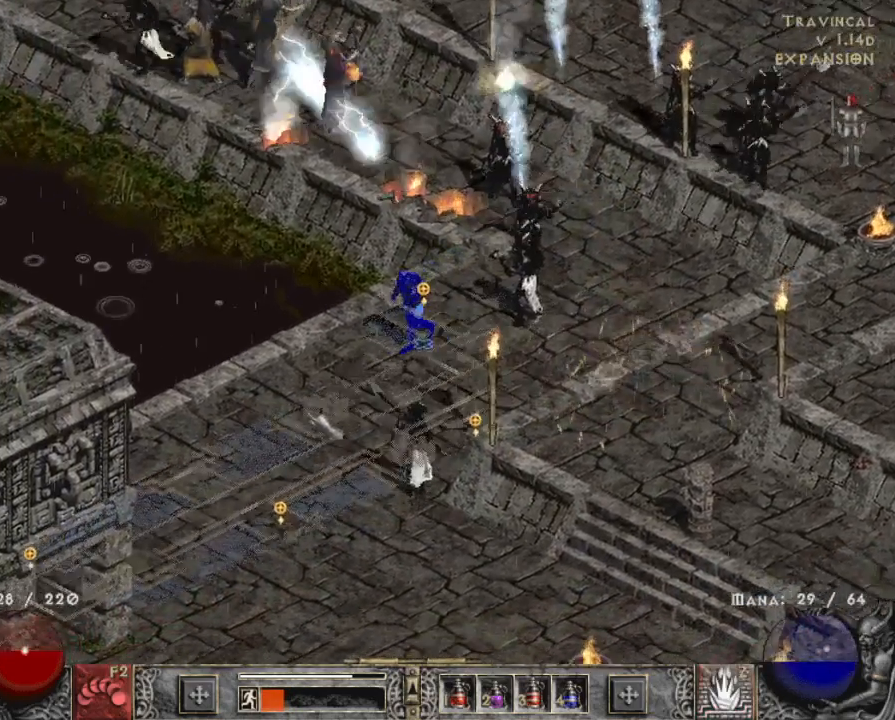
{"keys": [], "mouse": ["right"], "events": [[50, "mouse_left", "up"], [234, "z", "down"], [284, "mouse_right", "down"], [367, "mouse_right", "up"], [417, "mouse_right", "down"], [417, "z", "up"]]}
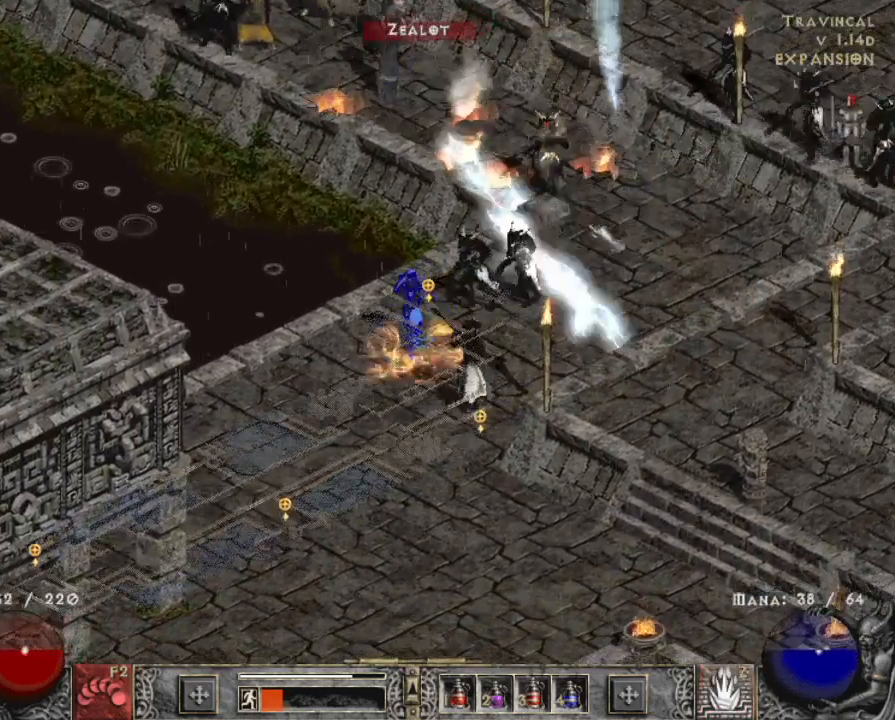
{"keys": [], "mouse": [], "events": [[67, "mouse_right", "up"], [334, "mouse_left", "down"], [434, "mouse_left", "up"]]}
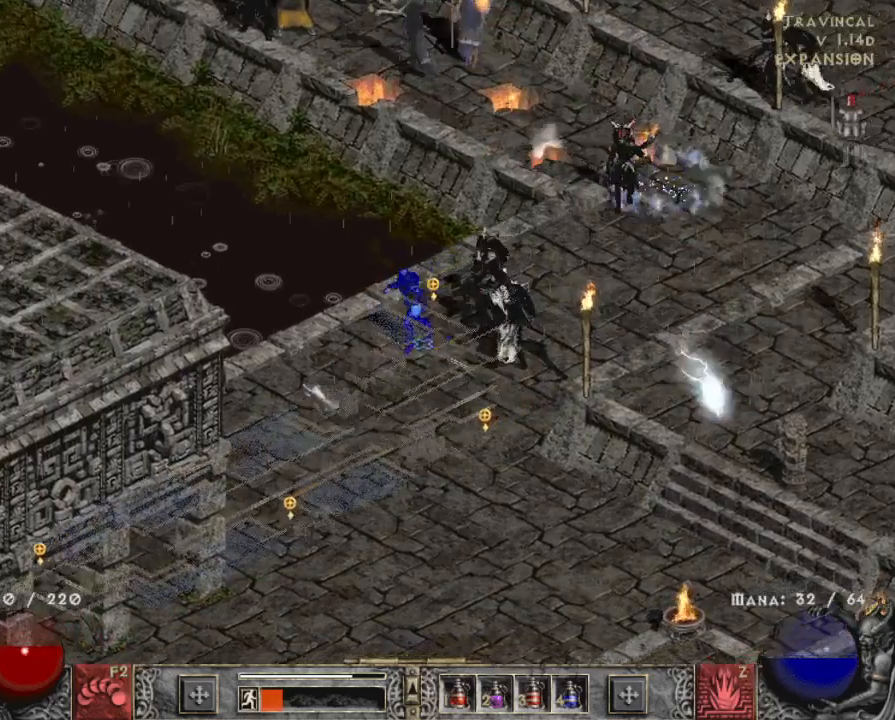
{"keys": [], "mouse": ["left"], "events": [[34, "mouse_left", "down"], [167, "mouse_left", "up"], [267, "mouse_left", "down"], [400, "mouse_left", "up"], [500, "mouse_left", "down"]]}
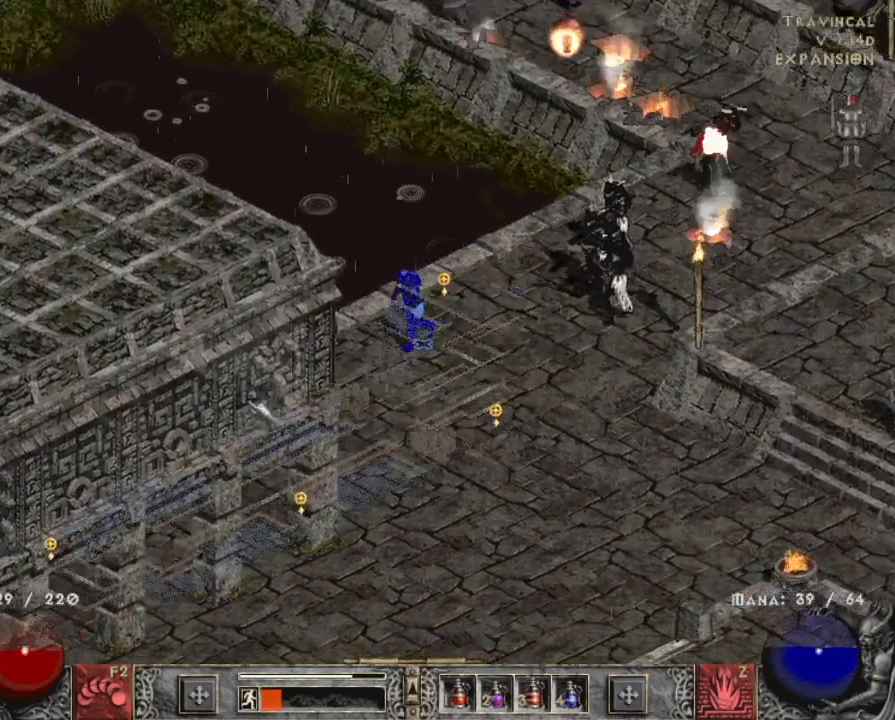
{"keys": [], "mouse": [], "events": [[184, "mouse_left", "up"], [284, "mouse_left", "down"], [384, "mouse_left", "up"]]}
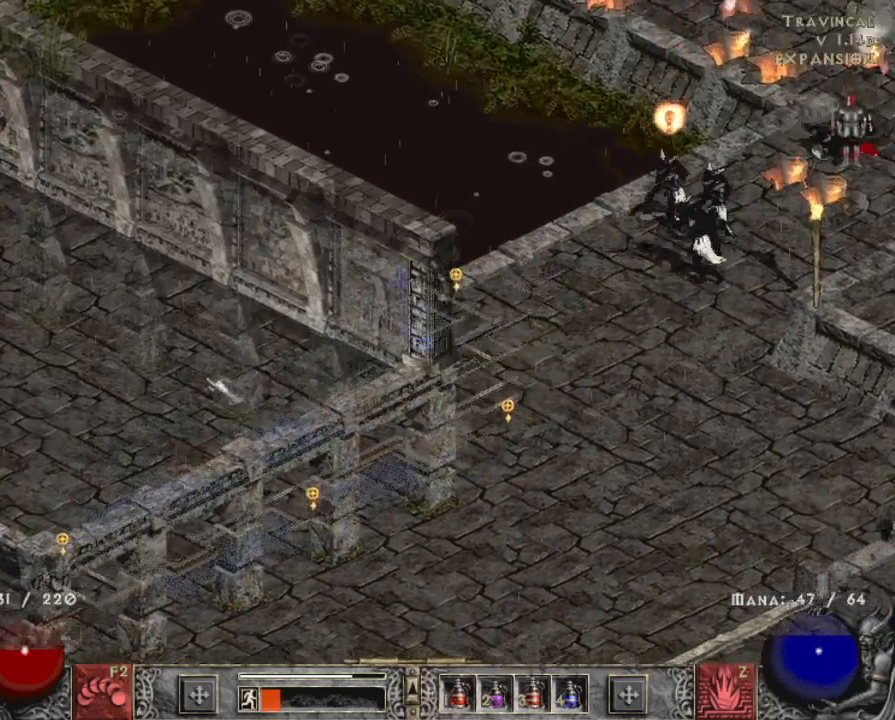
{"keys": [], "mouse": ["left"], "events": [[17, "mouse_left", "down"], [150, "mouse_left", "up"], [300, "mouse_left", "down"], [384, "mouse_left", "up"], [484, "mouse_left", "down"]]}
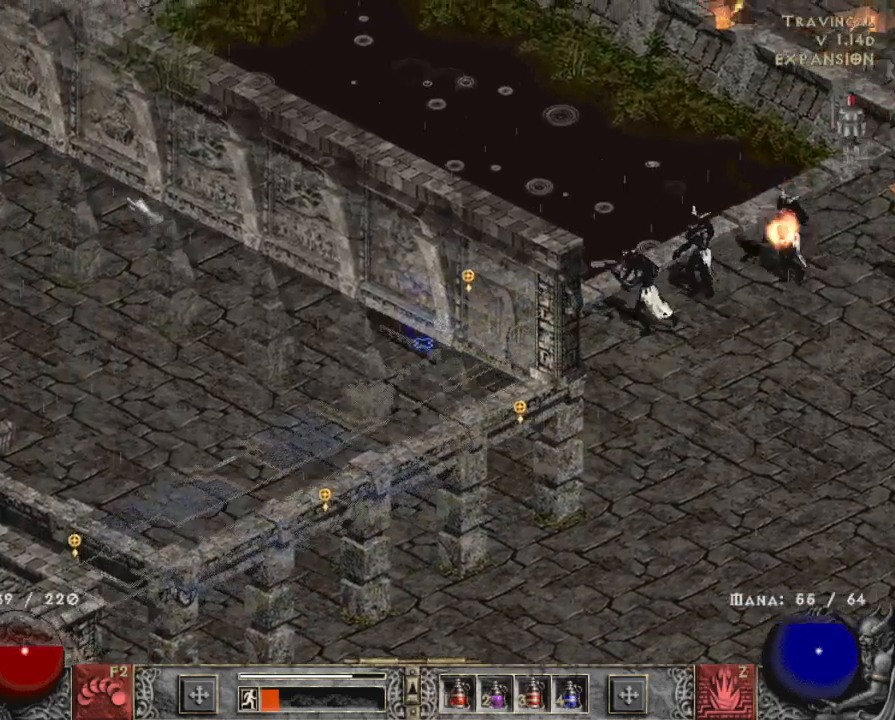
{"keys": [], "mouse": [], "events": [[67, "mouse_left", "up"], [167, "mouse_left", "down"], [267, "mouse_left", "up"]]}
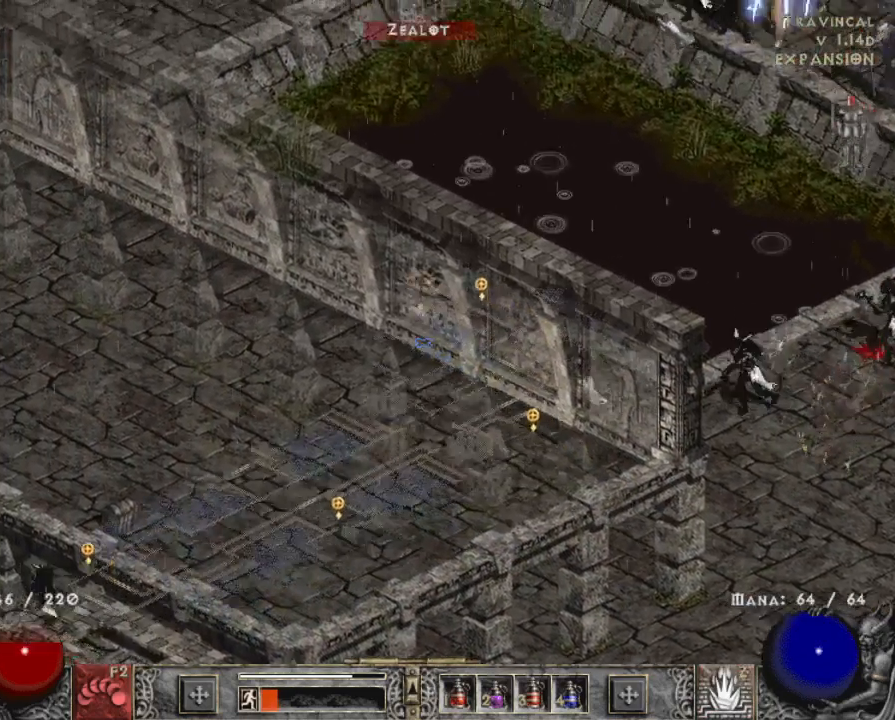
{"keys": [], "mouse": ["right"], "events": [[234, "z", "down"], [284, "mouse_right", "down"], [367, "mouse_right", "up"], [417, "z", "up"], [467, "mouse_right", "down"]]}
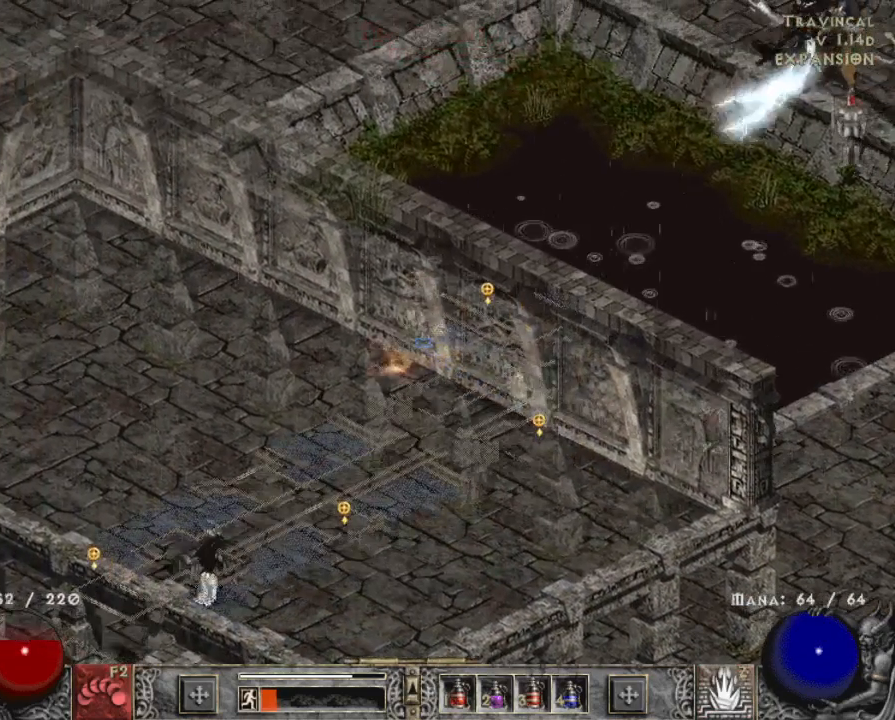
{"keys": [], "mouse": ["left"], "events": [[100, "mouse_right", "up"], [300, "mouse_left", "down"], [400, "mouse_left", "up"], [484, "mouse_left", "down"]]}
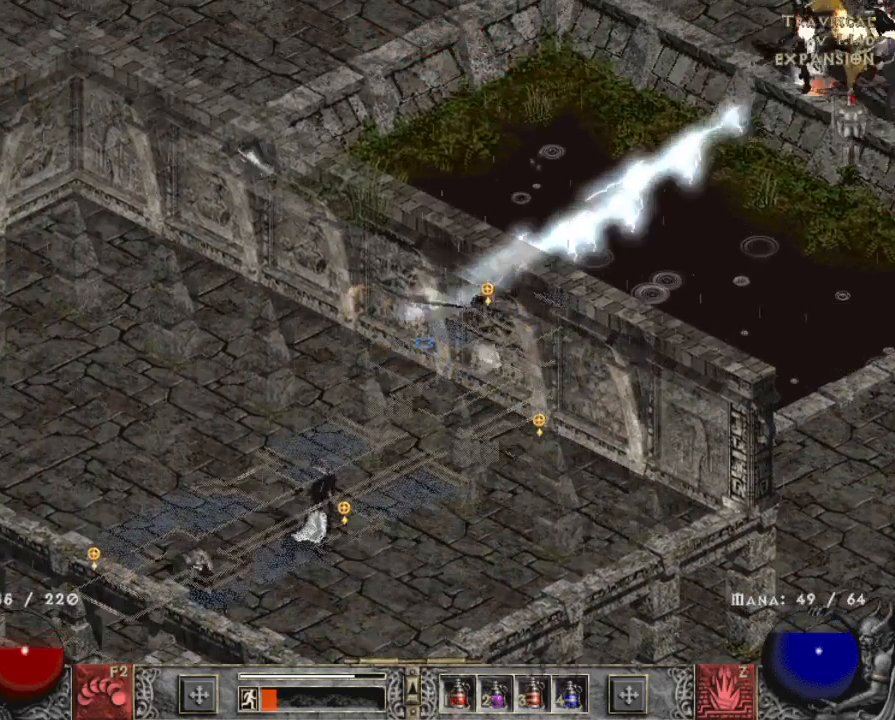
{"keys": [], "mouse": ["left"], "events": [[117, "mouse_left", "up"], [217, "mouse_left", "down"], [350, "mouse_left", "up"], [450, "mouse_left", "down"]]}
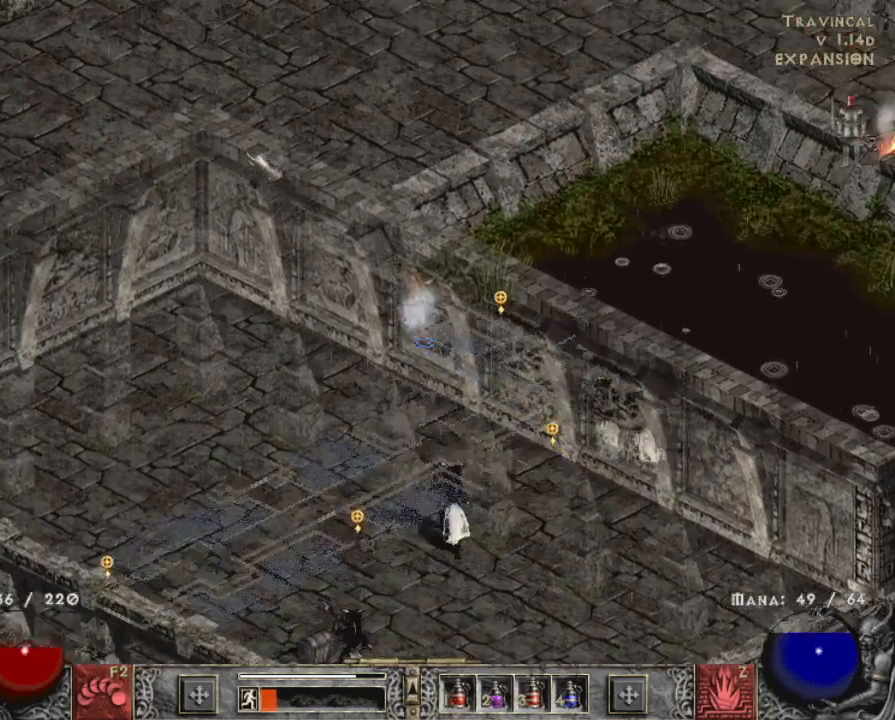
{"keys": [], "mouse": ["left"], "events": [[100, "mouse_left", "up"], [184, "mouse_left", "down"], [317, "mouse_left", "up"], [467, "mouse_left", "down"]]}
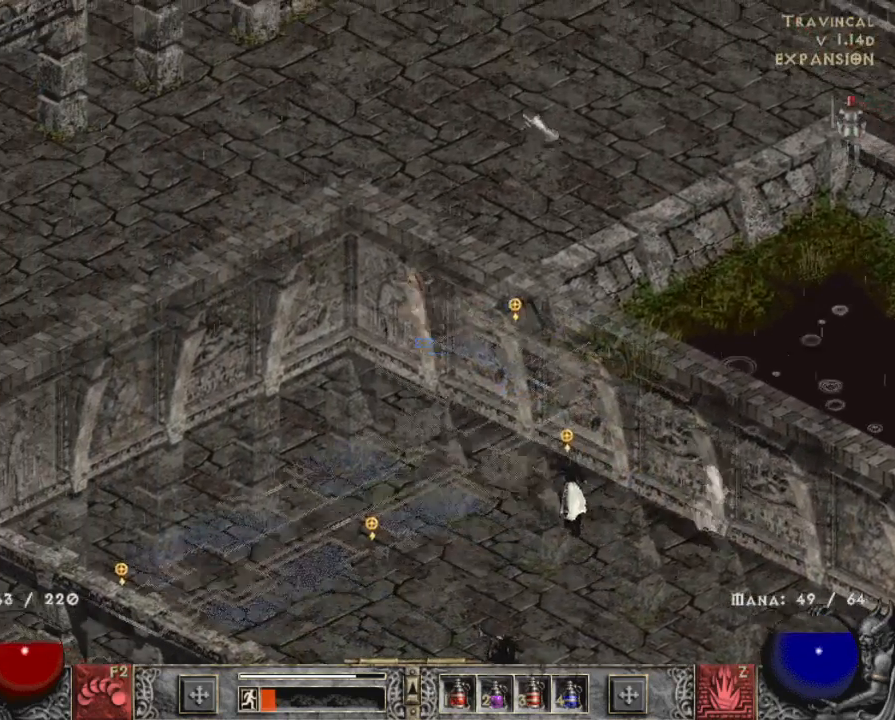
{"keys": ["b"], "mouse": ["left"], "events": [[67, "mouse_left", "up"], [167, "mouse_left", "down"], [250, "mouse_left", "up"], [350, "mouse_left", "down"], [484, "b", "down"]]}
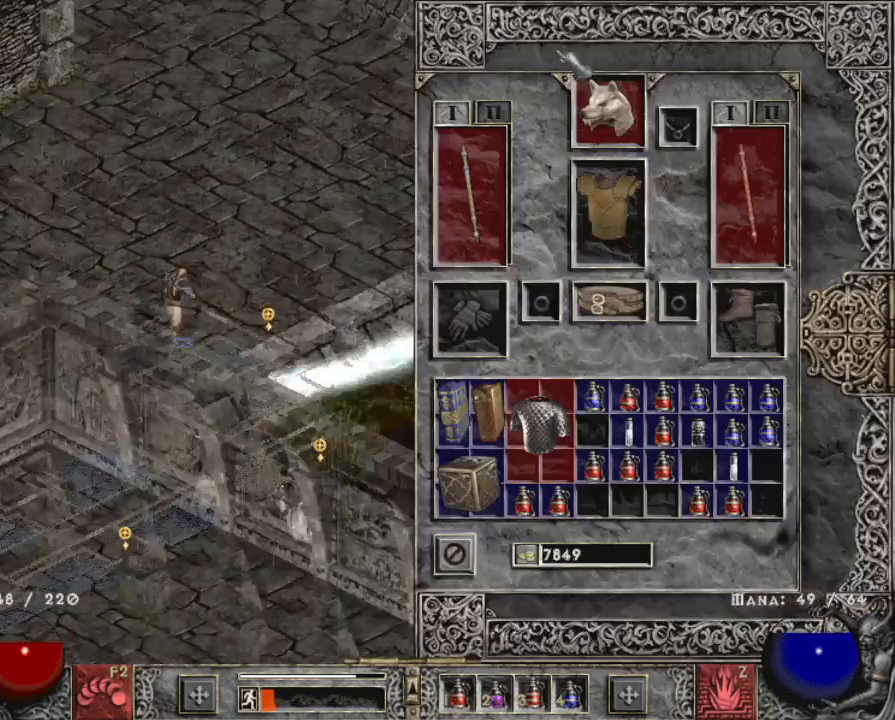
{"keys": [], "mouse": [], "events": [[34, "mouse_left", "up"], [117, "b", "up"]]}
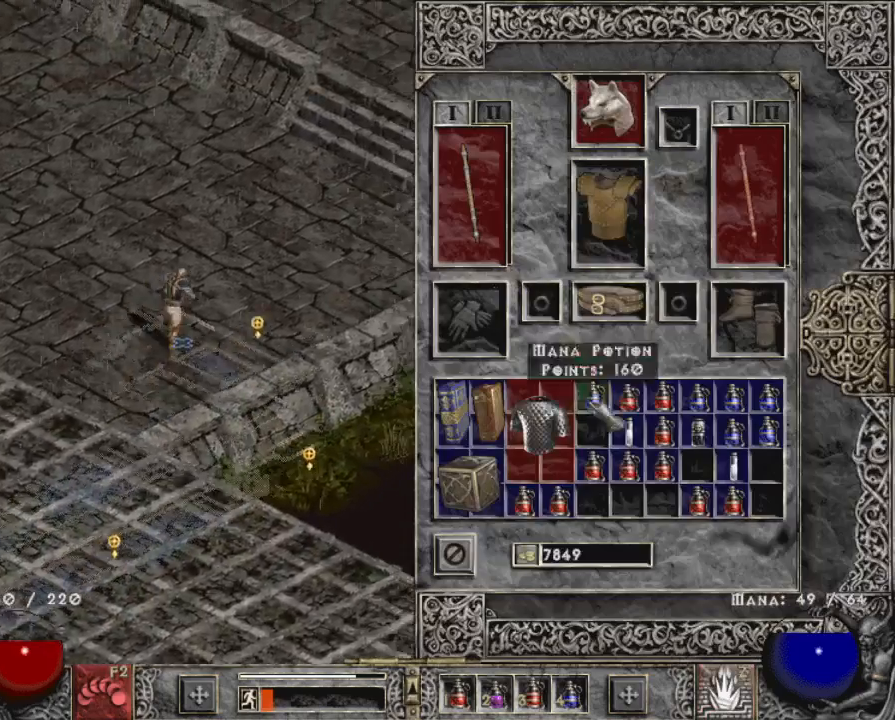
{"keys": [], "mouse": [], "events": [[334, "mouse_right", "down"], [417, "mouse_right", "up"]]}
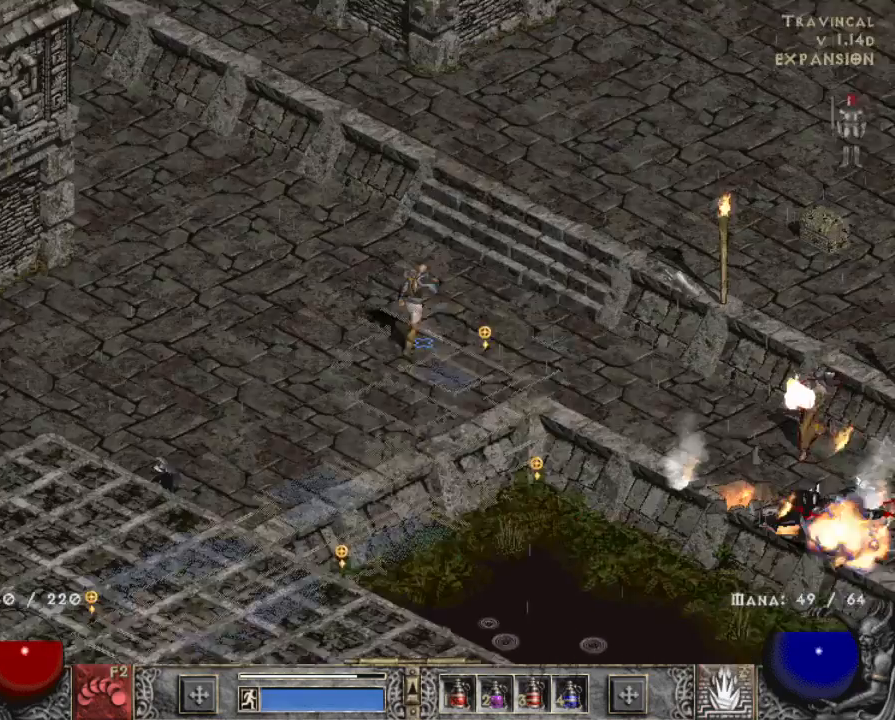
{"keys": [], "mouse": ["left"], "events": [[17, "b", "down"], [67, "mouse_left", "down"], [117, "b", "up"], [217, "mouse_left", "up"], [284, "mouse_left", "down"], [384, "mouse_left", "up"], [484, "mouse_left", "down"]]}
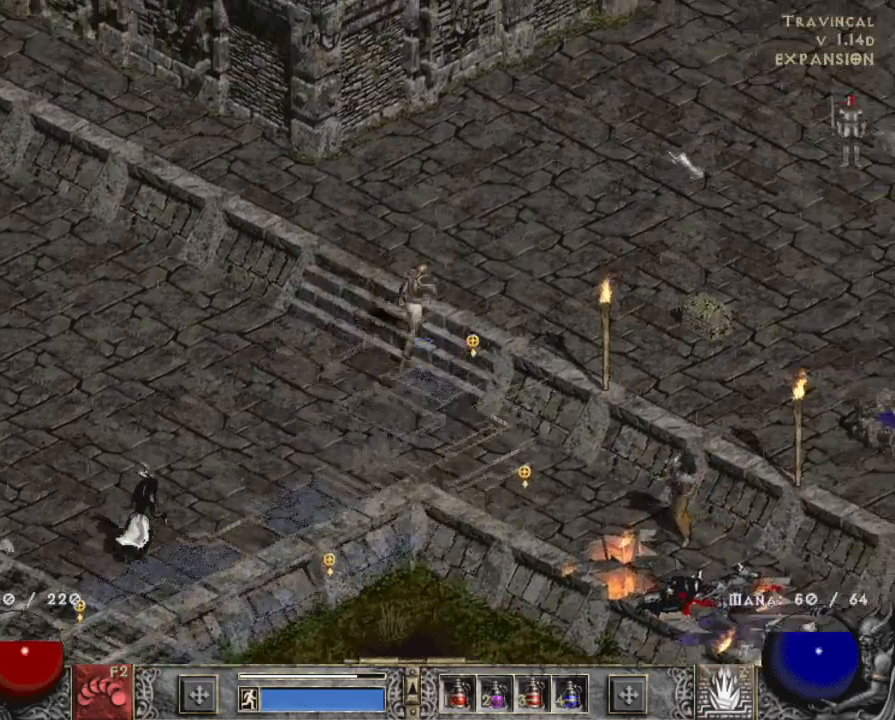
{"keys": [], "mouse": ["left"], "events": [[117, "mouse_left", "up"], [217, "mouse_left", "down"], [367, "mouse_left", "up"], [450, "mouse_left", "down"]]}
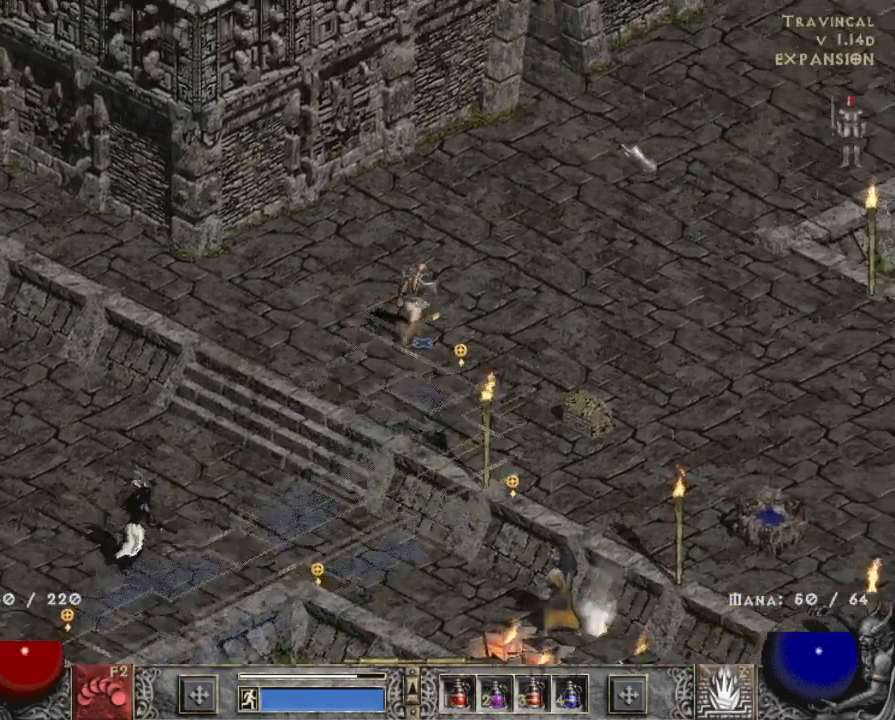
{"keys": [], "mouse": ["left"], "events": [[84, "mouse_left", "up"], [184, "mouse_left", "down"], [334, "mouse_left", "up"], [417, "mouse_left", "down"]]}
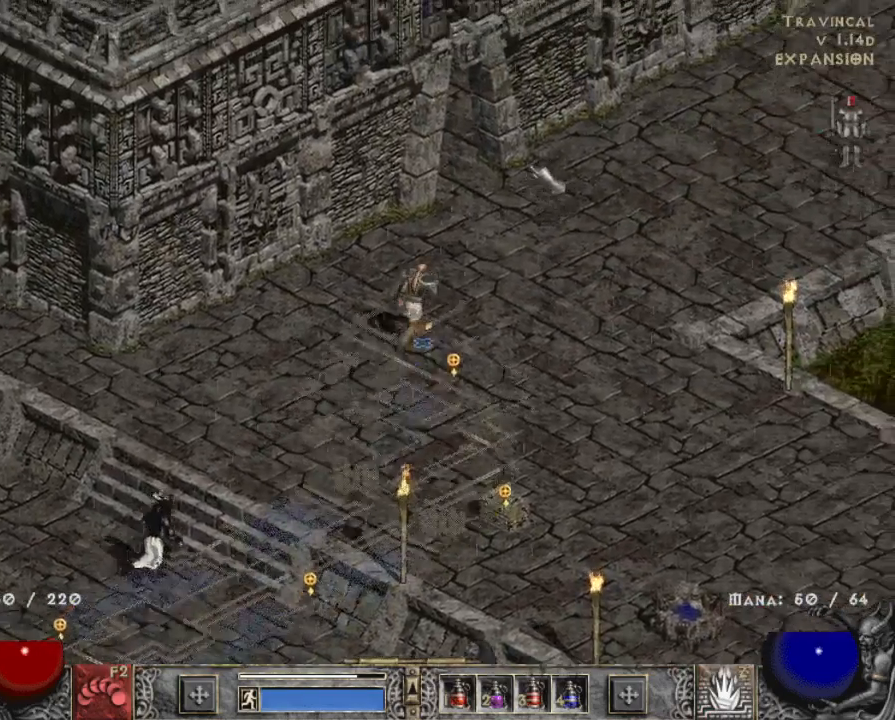
{"keys": [], "mouse": ["left"], "events": [[67, "mouse_left", "up"], [150, "mouse_left", "down"]]}
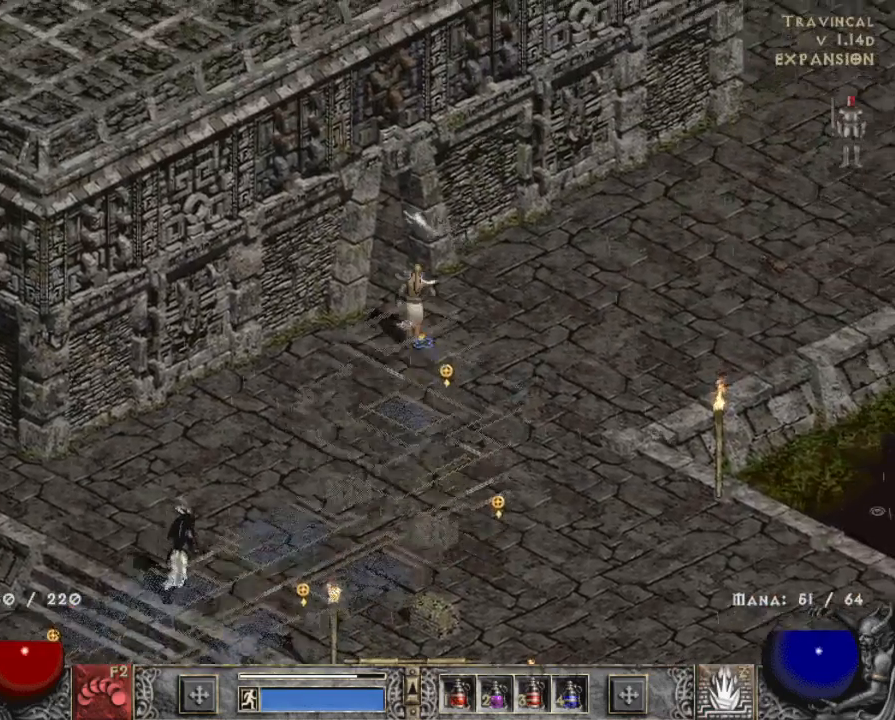
{"keys": [], "mouse": ["left"], "events": [[267, "1", "down"], [300, "mouse_left", "up"], [400, "1", "up"], [450, "mouse_left", "down"]]}
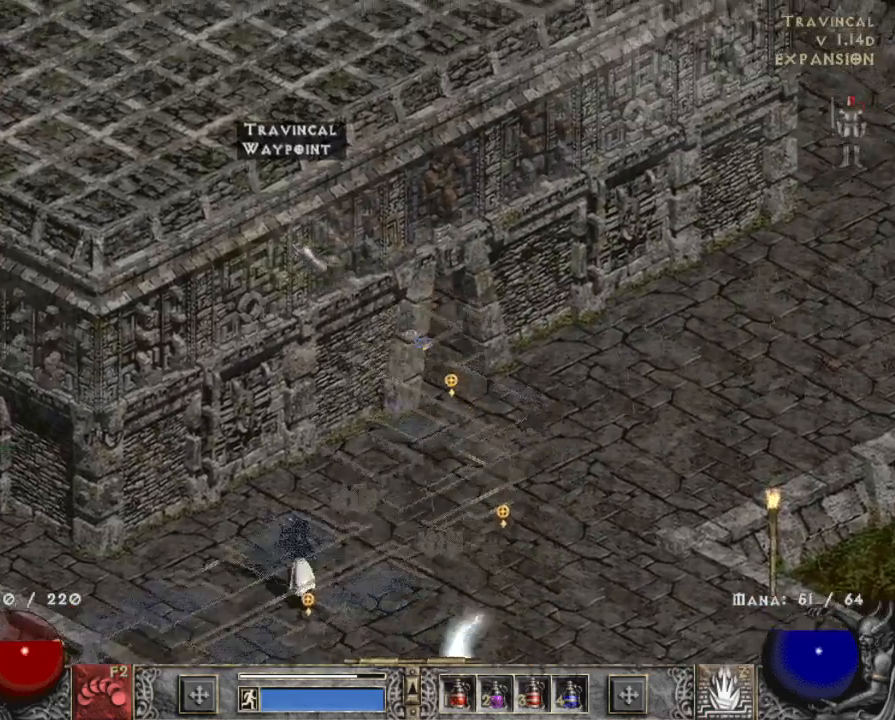
{"keys": [], "mouse": ["left"], "events": [[50, "mouse_left", "up"], [134, "mouse_left", "down"], [284, "mouse_left", "up"], [467, "mouse_left", "down"]]}